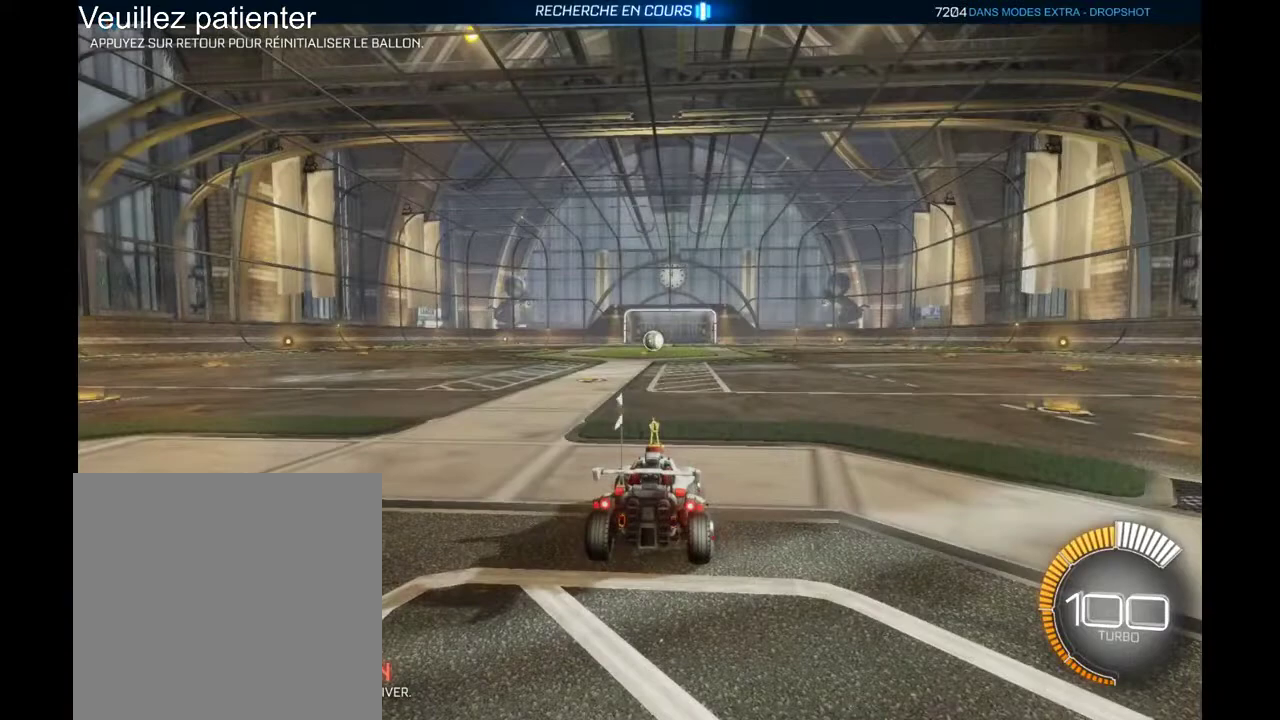
Gameplay with a controller (Xbox layout); each line is a JSON object with the inputs held at the frame after it. "events" lists button and stick changes between this image and that frame as [ms after this image, input, new state], when the widget could be followed in between. Not read: L3 R3.
{"buttons": ["R2"], "left_stick": "up", "right_stick": "center", "events": [[33, "R2", "down"], [233, "left_stick", "left"], [300, "left_stick", "center"], [500, "left_stick", "up"]]}
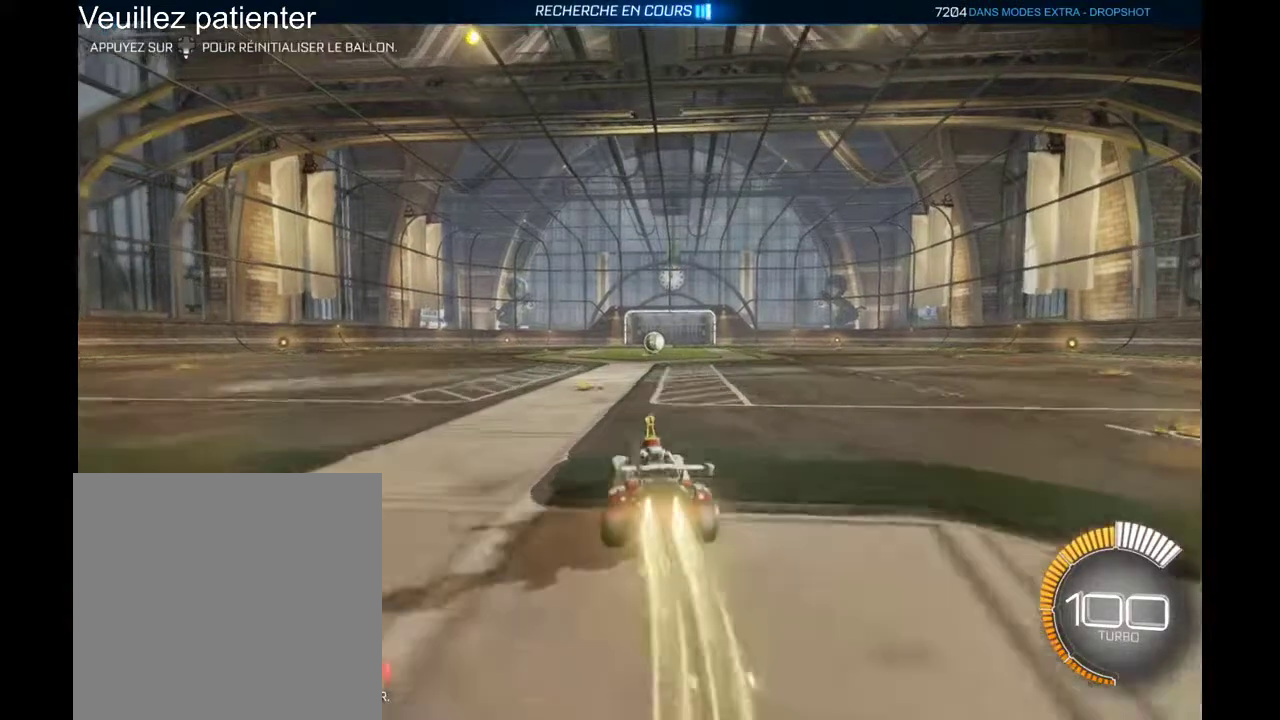
{"buttons": ["R2"], "left_stick": "center", "right_stick": "center", "events": [[267, "left_stick", "center"]]}
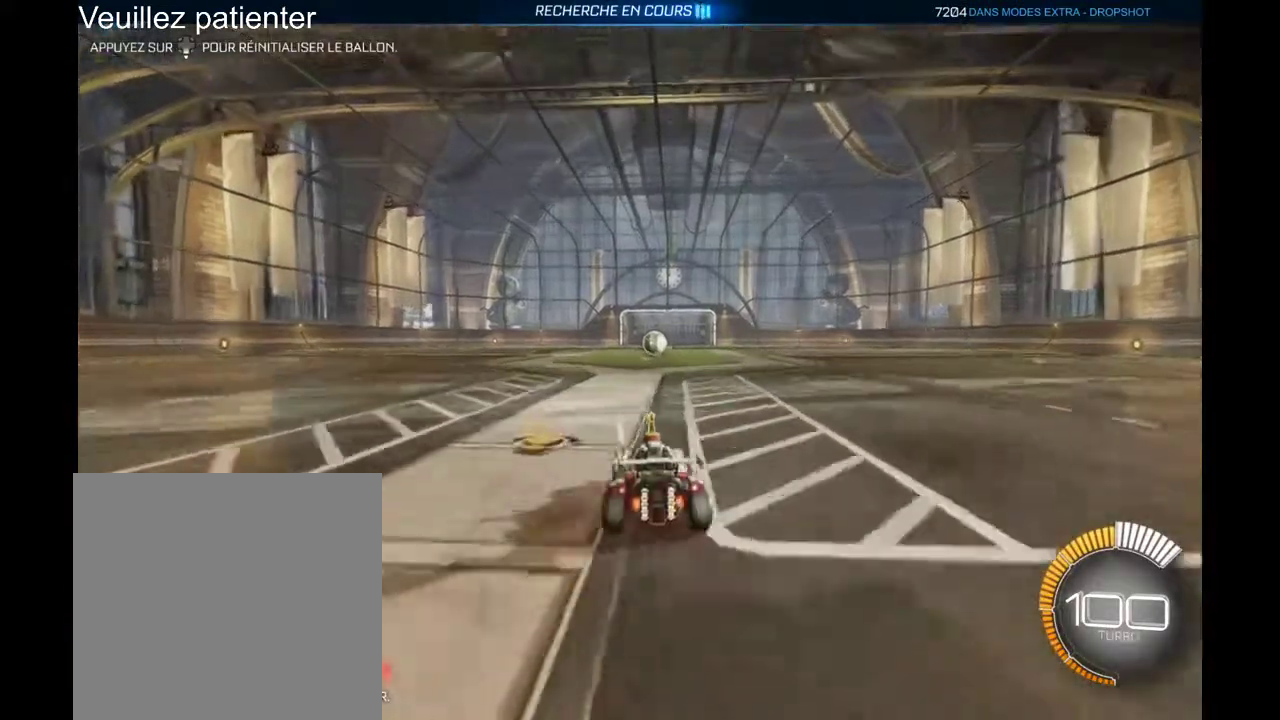
{"buttons": ["R2"], "left_stick": "center", "right_stick": "center", "events": [[167, "A", "down"], [233, "left_stick", "up-right"], [267, "A", "up"], [333, "left_stick", "up"], [400, "left_stick", "center"]]}
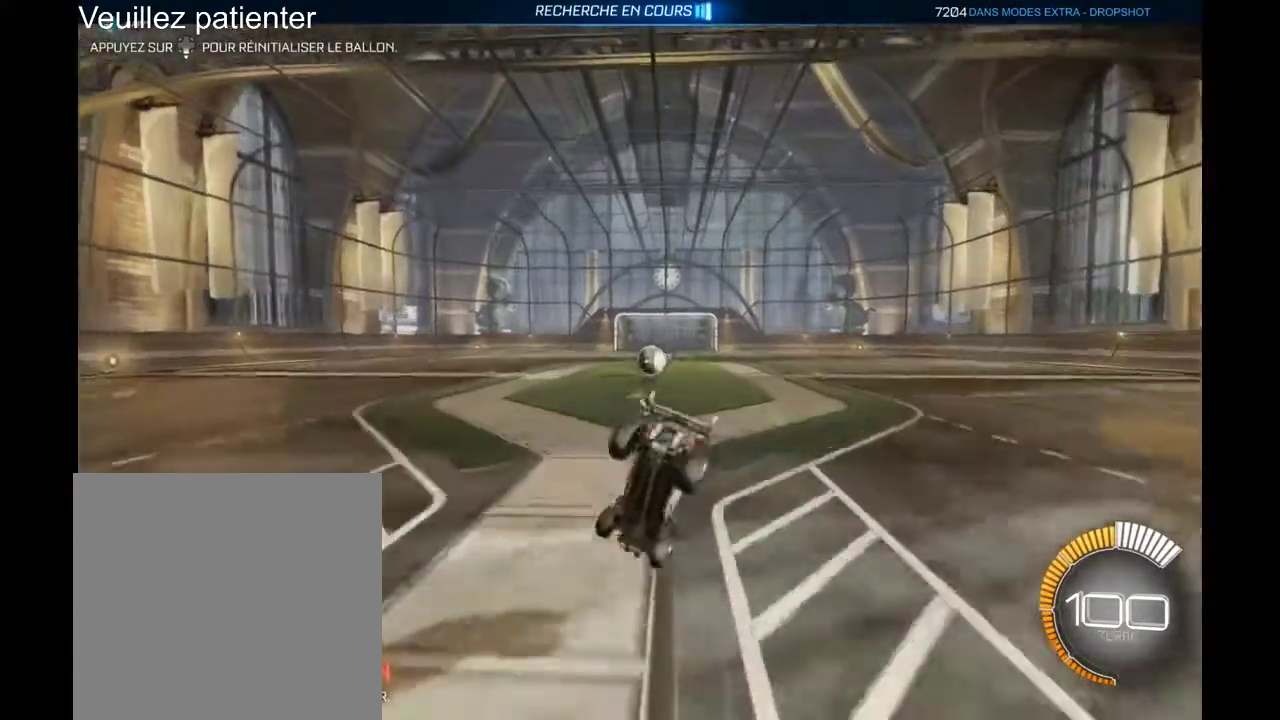
{"buttons": ["R2"], "left_stick": "center", "right_stick": "center", "events": []}
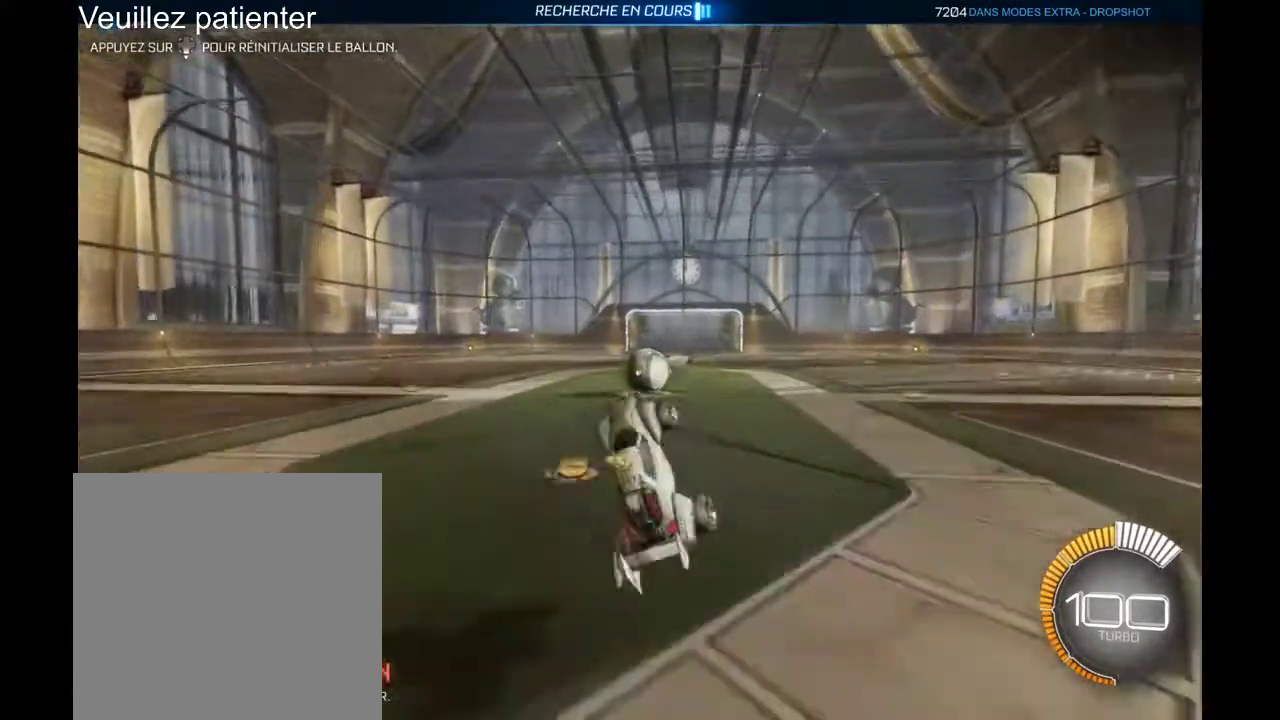
{"buttons": ["A", "R2"], "left_stick": "left", "right_stick": "center", "events": [[433, "left_stick", "left"], [467, "A", "down"]]}
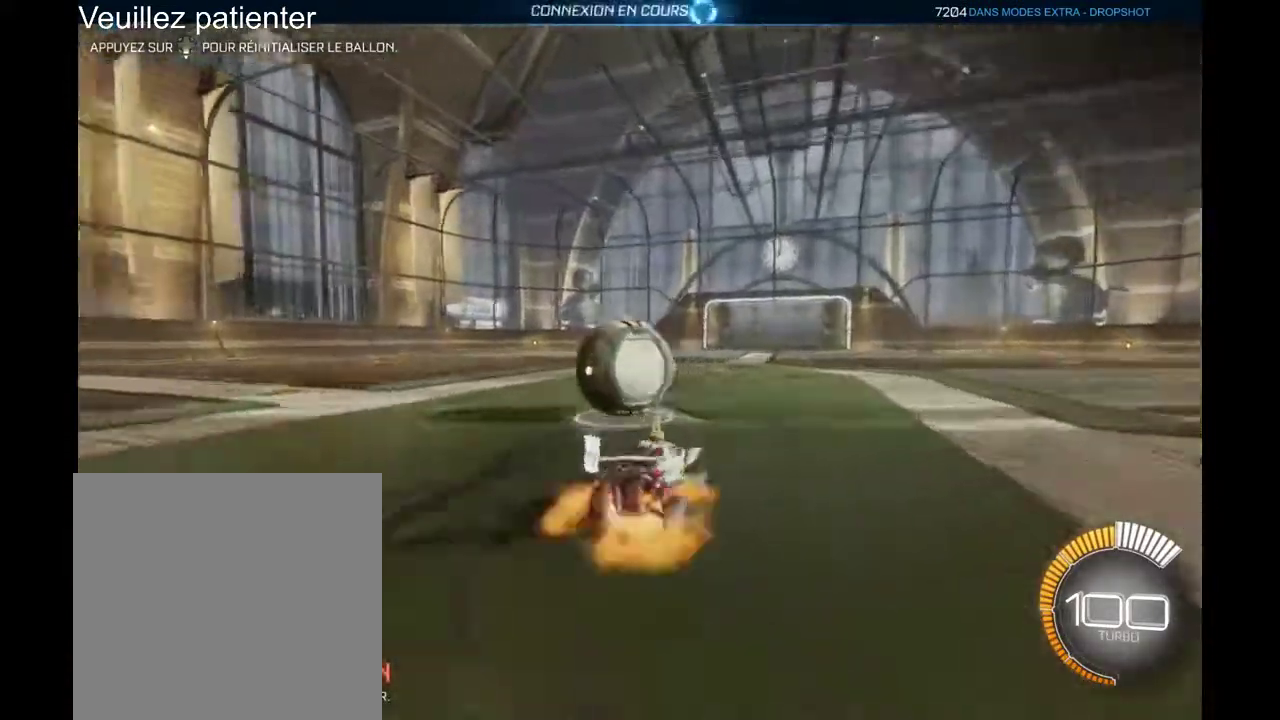
{"buttons": ["R2"], "left_stick": "center", "right_stick": "center"}
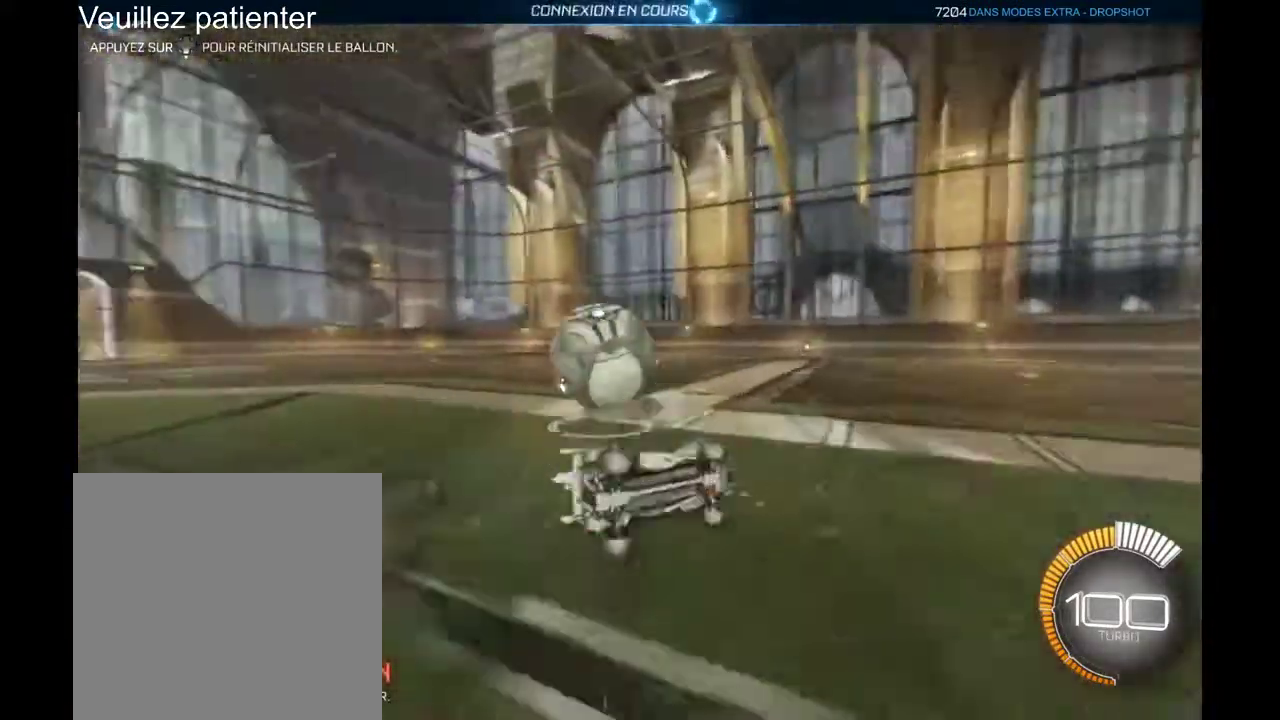
{"buttons": ["R2"], "left_stick": "center", "right_stick": "center", "events": []}
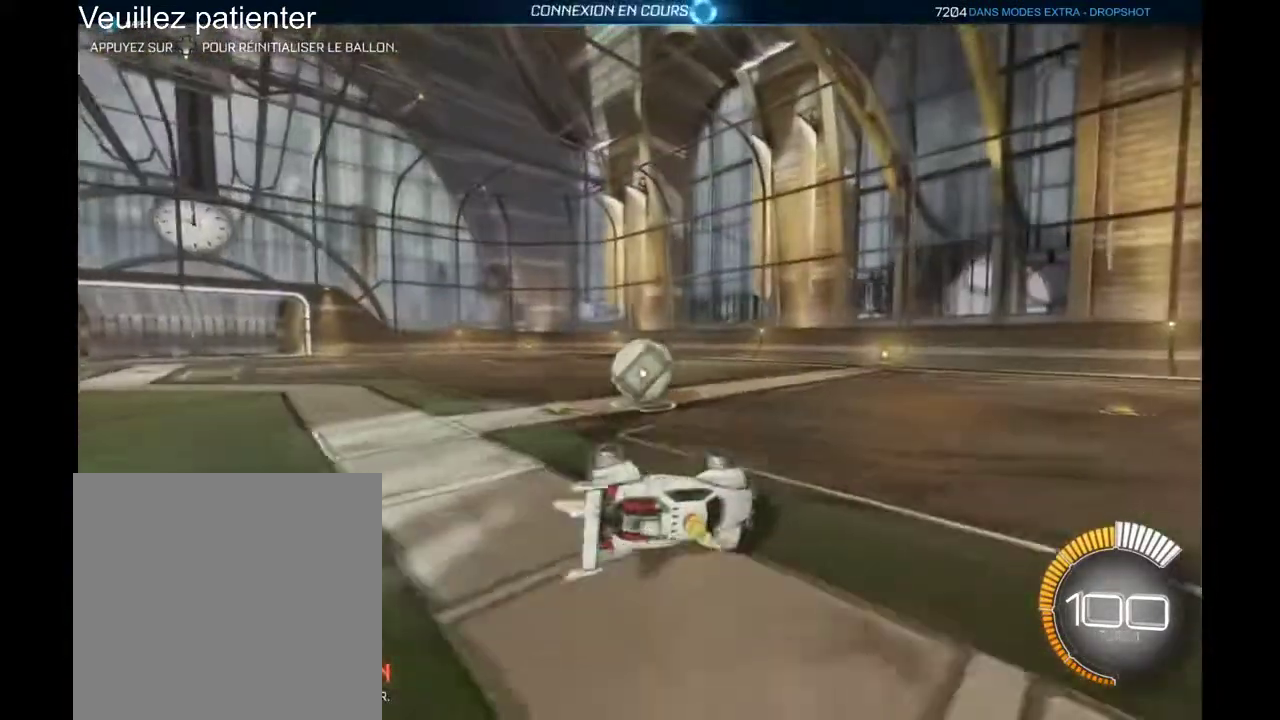
{"buttons": ["R2"], "left_stick": "left", "right_stick": "center", "events": [[367, "left_stick", "left"]]}
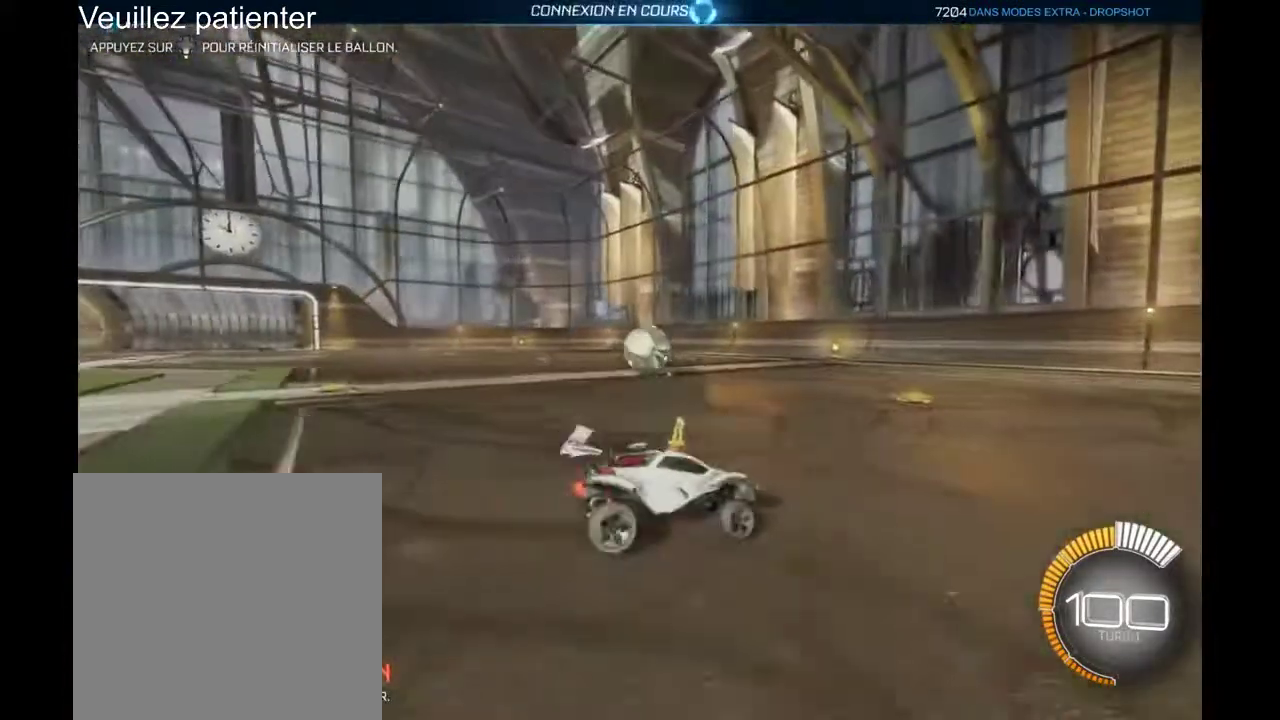
{"buttons": ["R2"], "left_stick": "center", "right_stick": "center", "events": [[267, "left_stick", "center"]]}
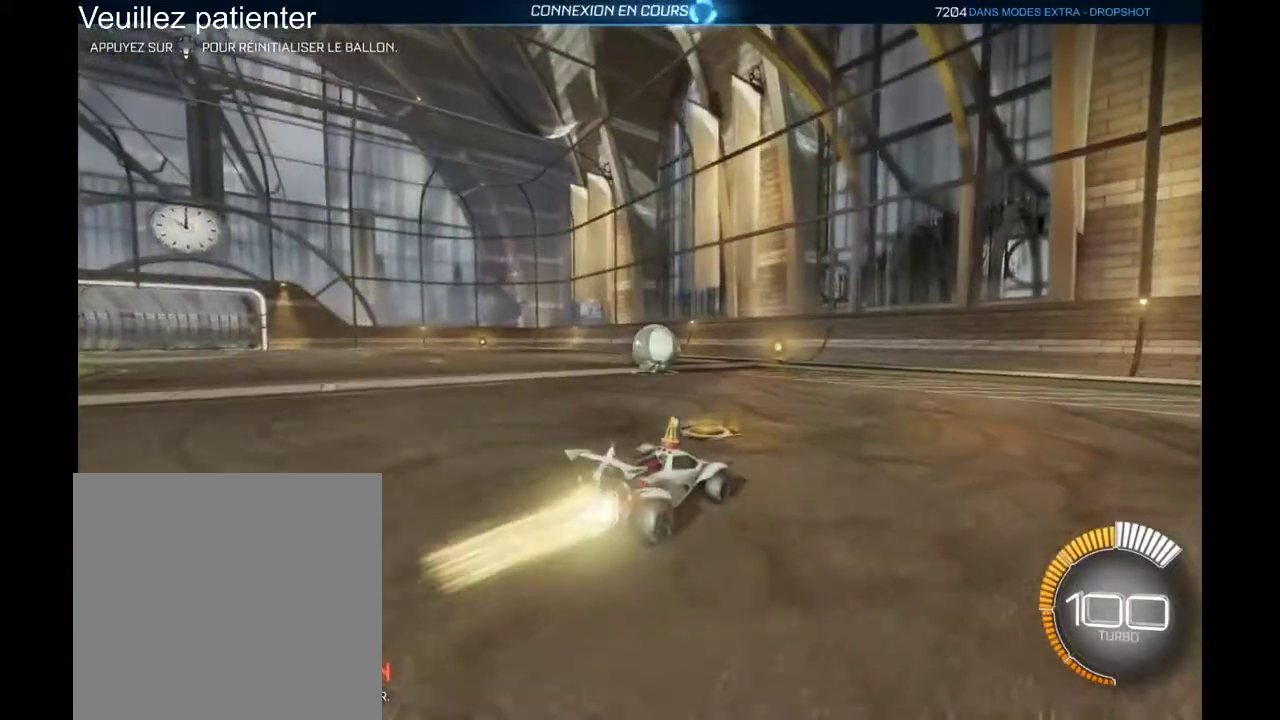
{"buttons": ["R2"], "left_stick": "center", "right_stick": "center"}
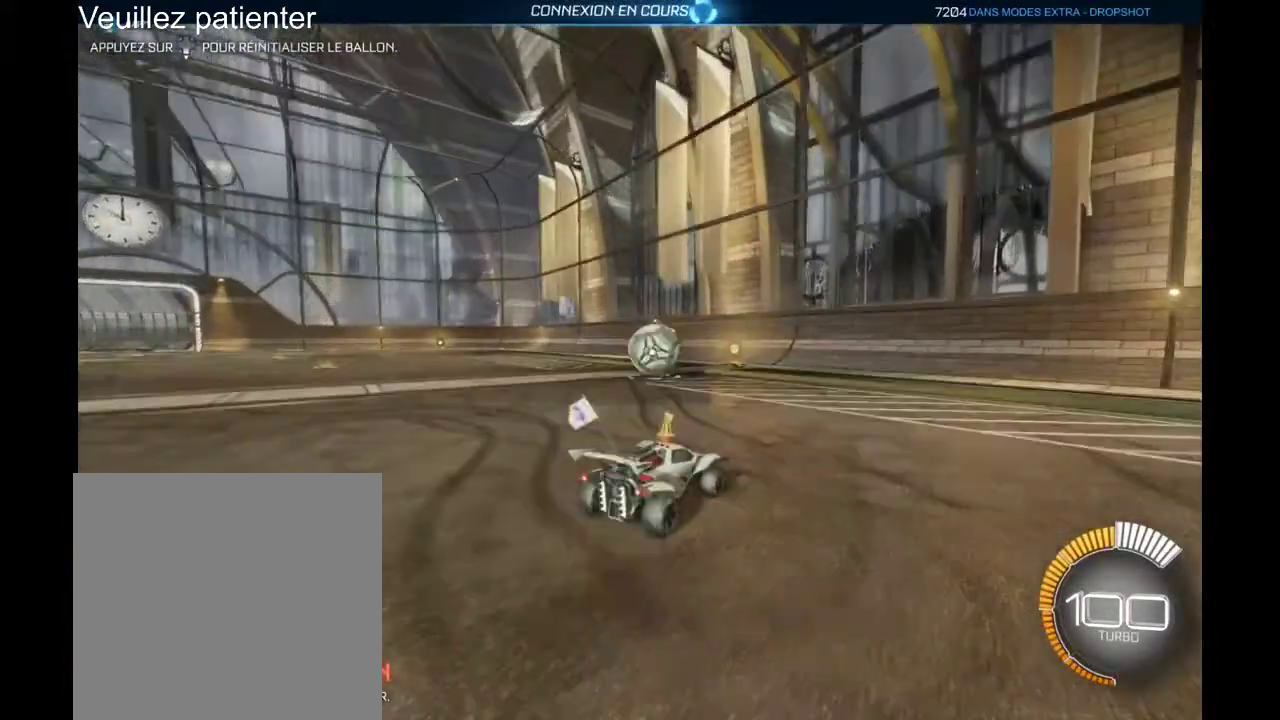
{"buttons": ["R2"], "left_stick": "center", "right_stick": "center", "events": []}
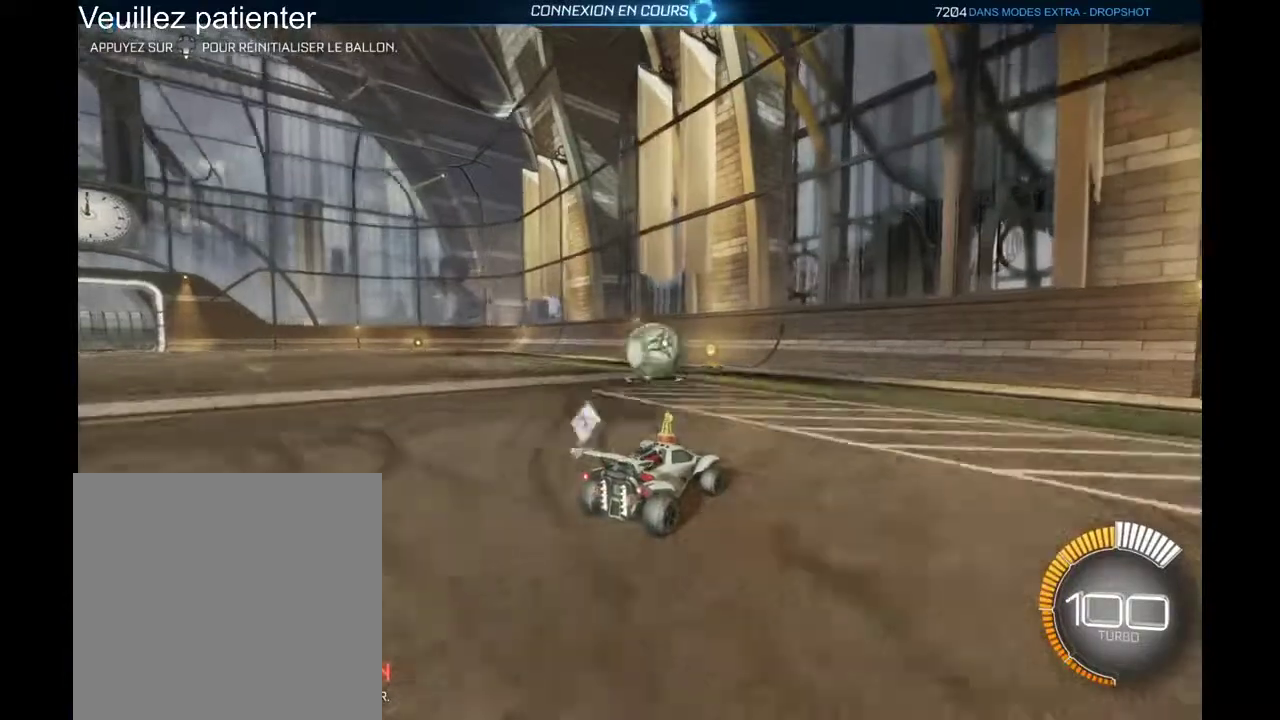
{"buttons": ["R2"], "left_stick": "right", "right_stick": "center", "events": [[433, "left_stick", "right"]]}
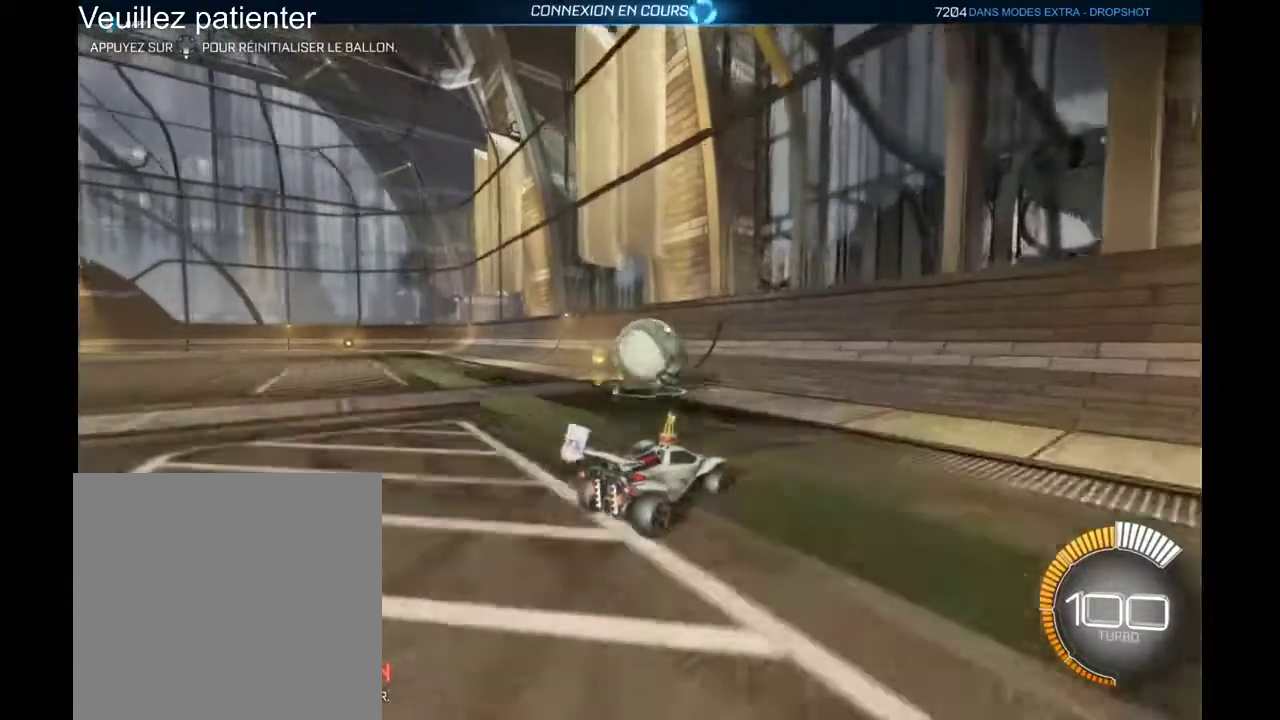
{"buttons": ["R2"], "left_stick": "left", "right_stick": "center", "events": [[33, "left_stick", "center"], [233, "left_stick", "left"]]}
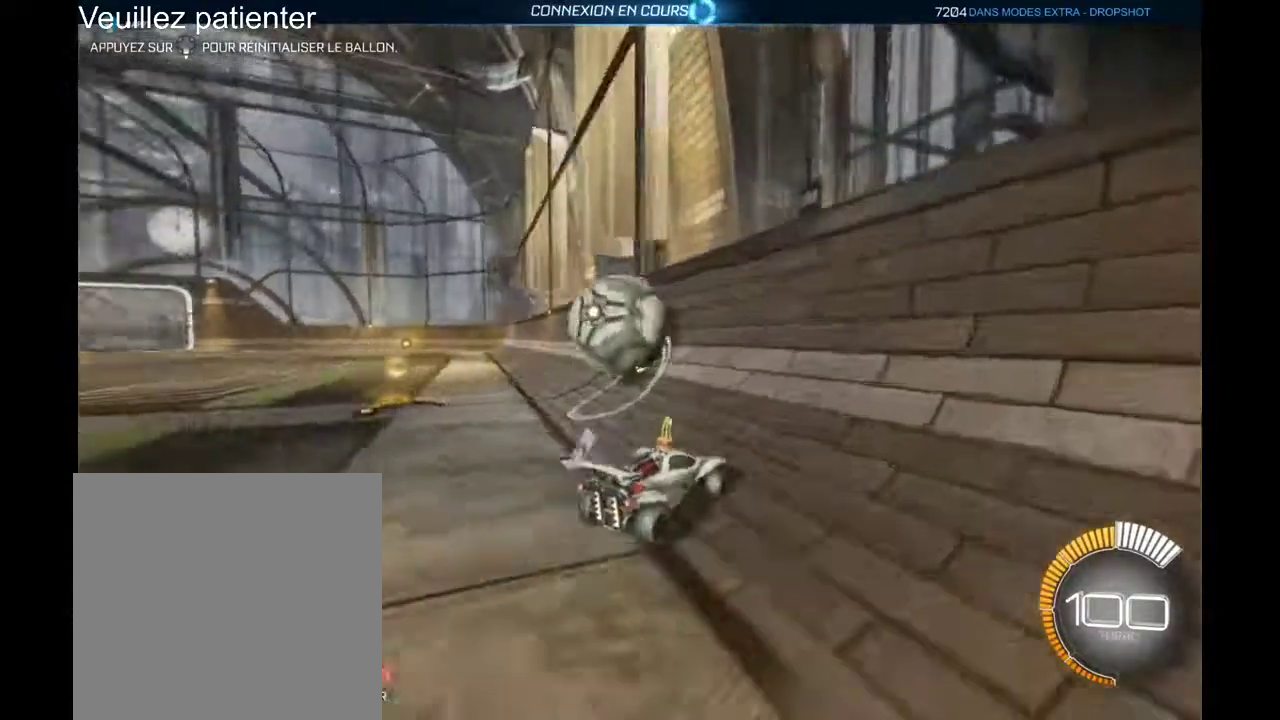
{"buttons": ["R2"], "left_stick": "center", "right_stick": "center"}
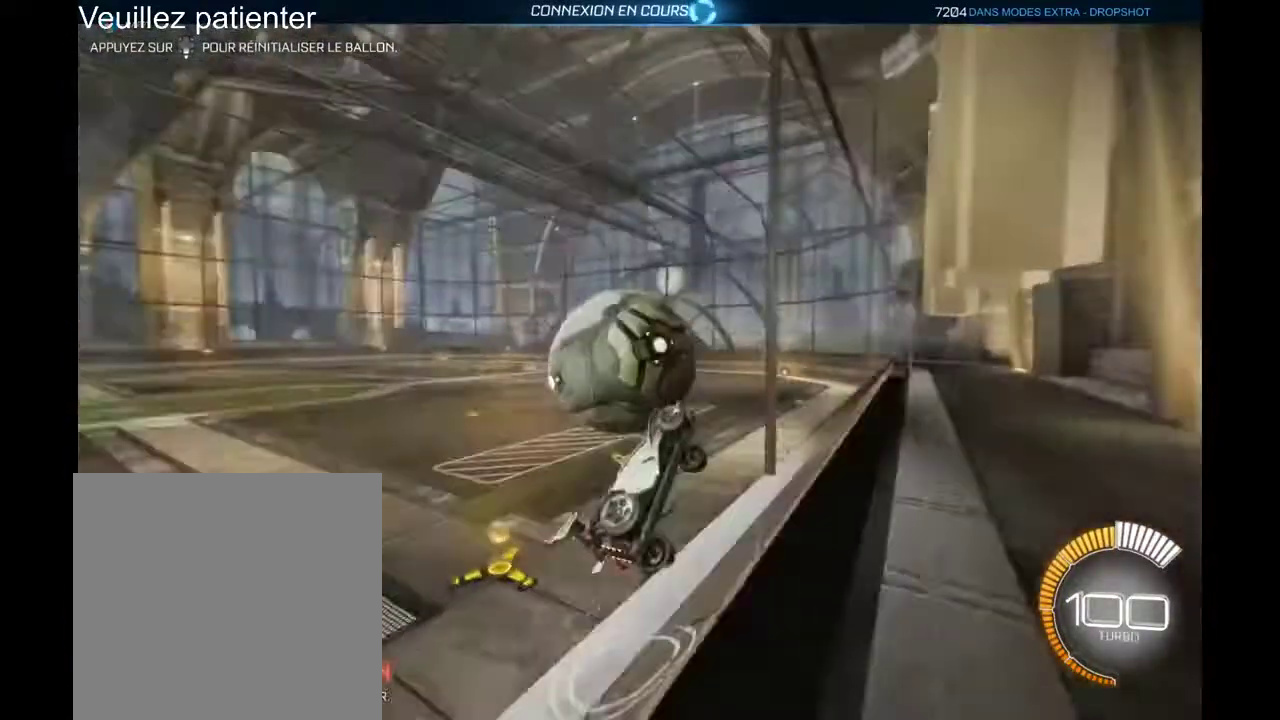
{"buttons": ["R2"], "left_stick": "left", "right_stick": "center", "events": [[367, "left_stick", "left"]]}
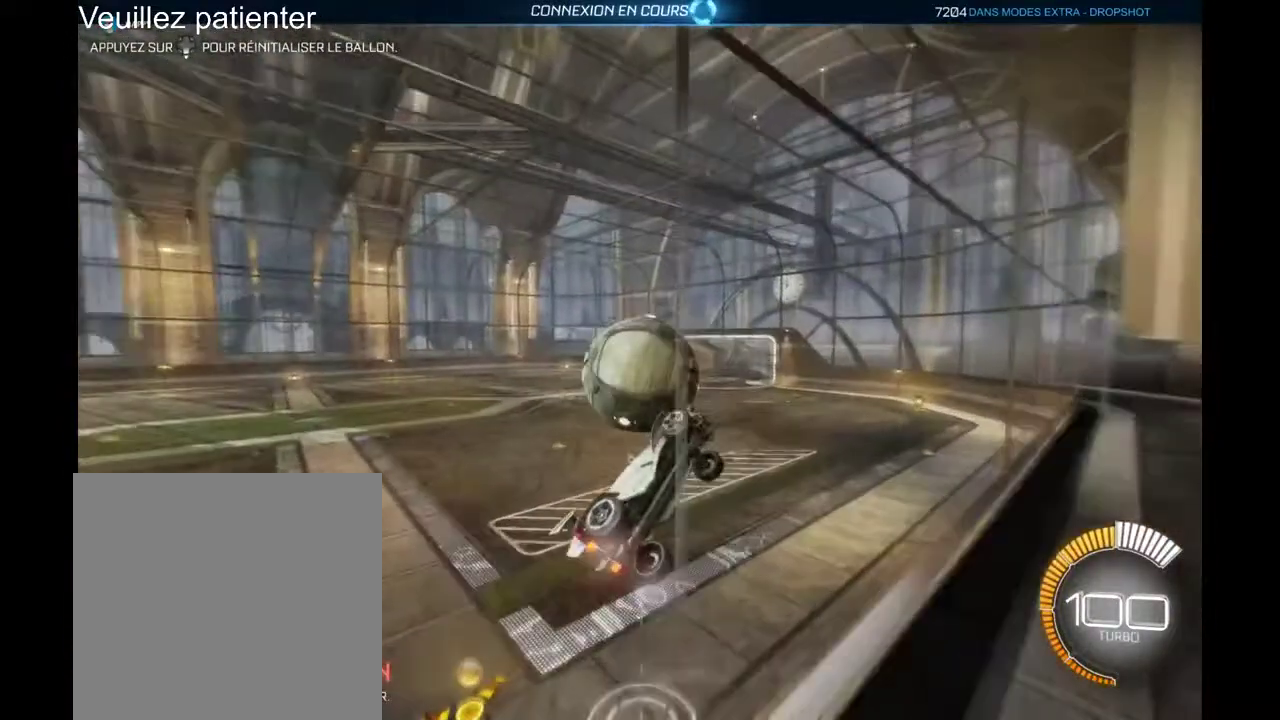
{"buttons": [], "left_stick": "center", "right_stick": "center", "events": [[367, "R2", "up"], [400, "left_stick", "center"]]}